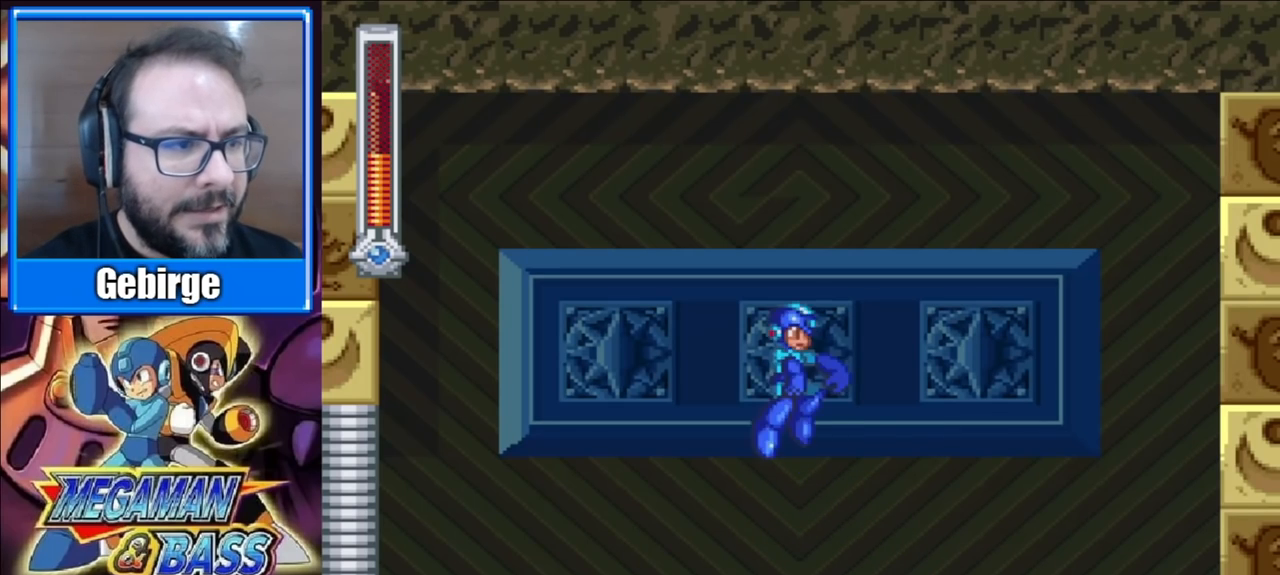
Gameplay with a controller (Xbox layout); each line is a JSON object with the inputs held at the frame after it. "events" lists button and stick changes between this image and that frame as [ms after this image, input, new state], when the widget could be followed in between. Not read: L1 L2 R1 R2 left_stick.
{"buttons": [], "right_stick": "center", "events": [[167, "X", "down"], [233, "A", "down"], [267, "B", "down"], [367, "X", "up"], [433, "B", "up"], [450, "A", "up"]]}
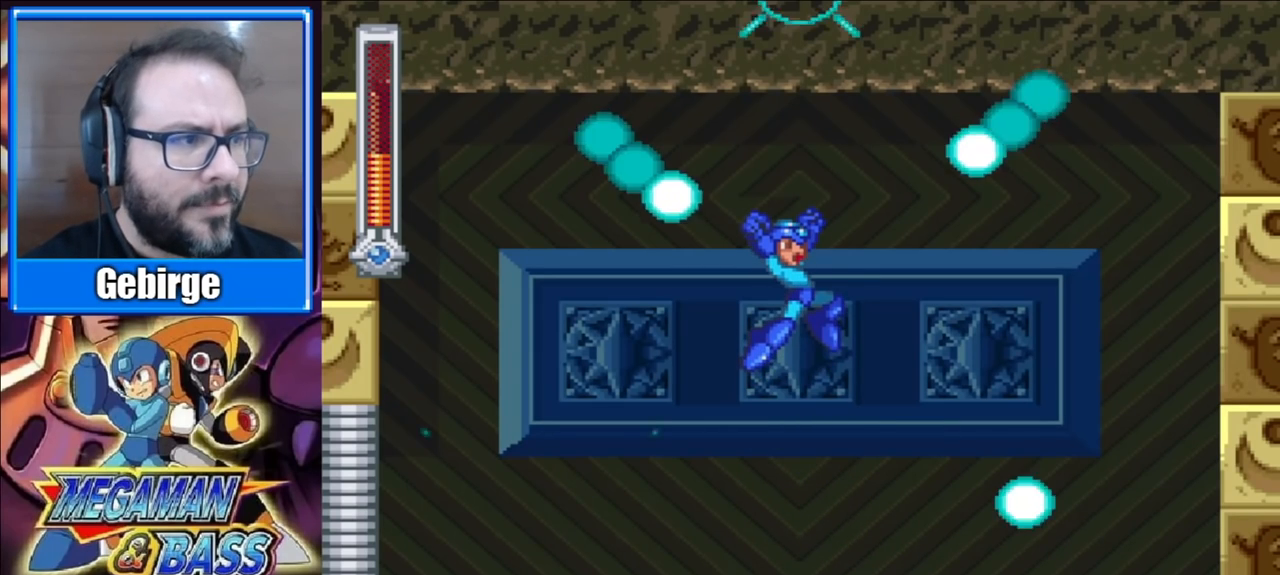
{"buttons": [], "right_stick": "center", "events": []}
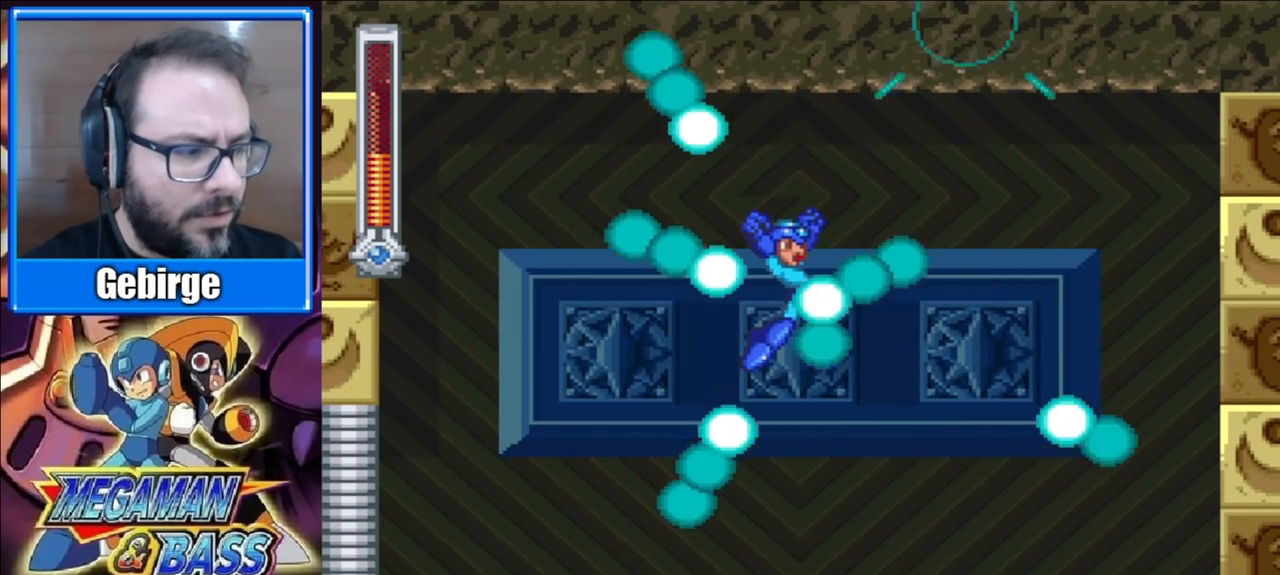
{"buttons": [], "right_stick": "center", "events": []}
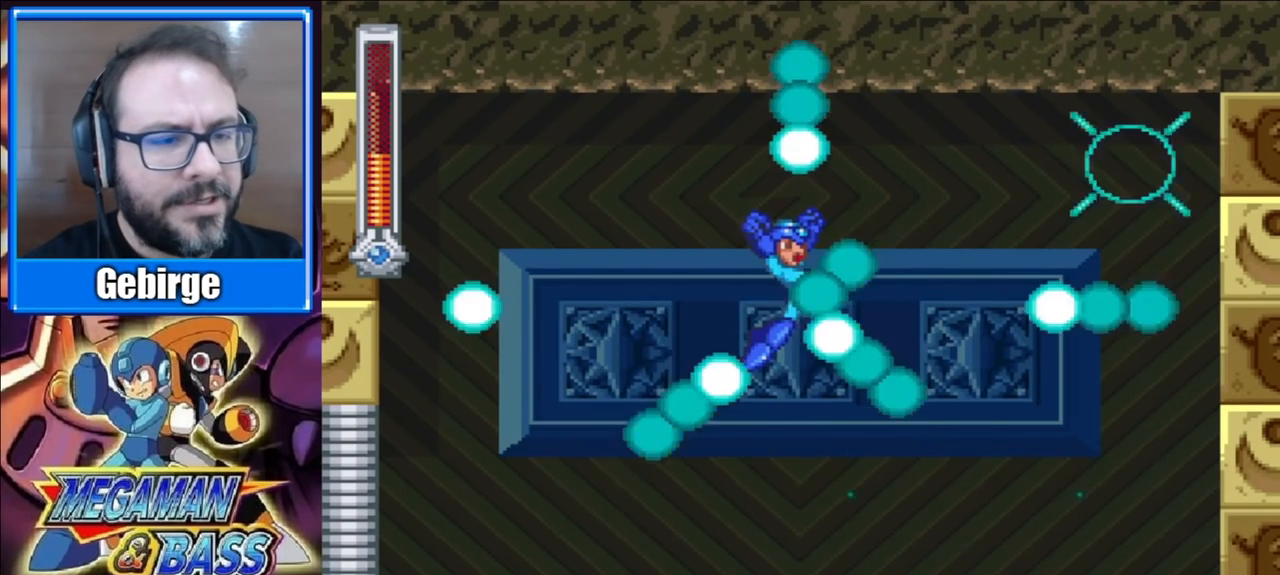
{"buttons": [], "right_stick": "center", "events": []}
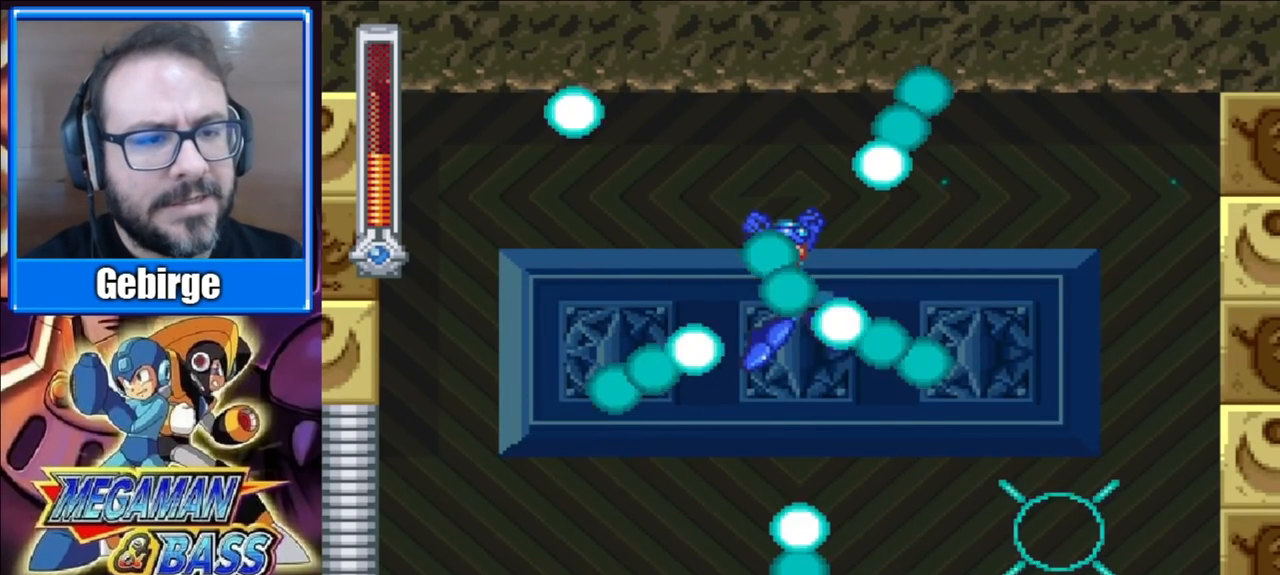
{"buttons": [], "right_stick": "center", "events": []}
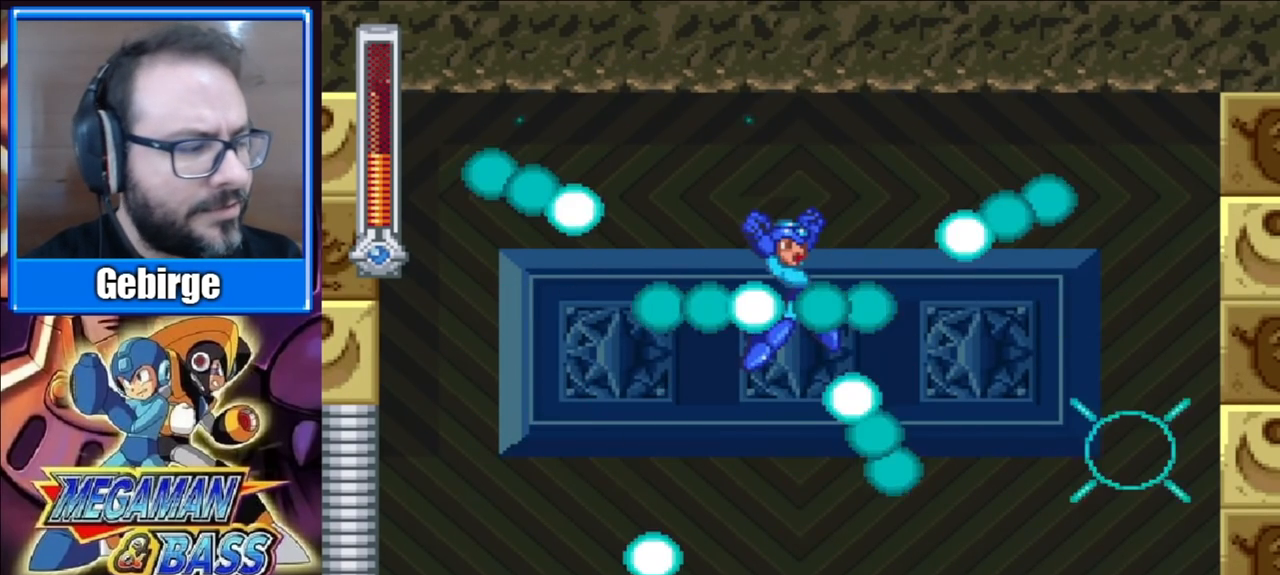
{"buttons": [], "right_stick": "center", "events": []}
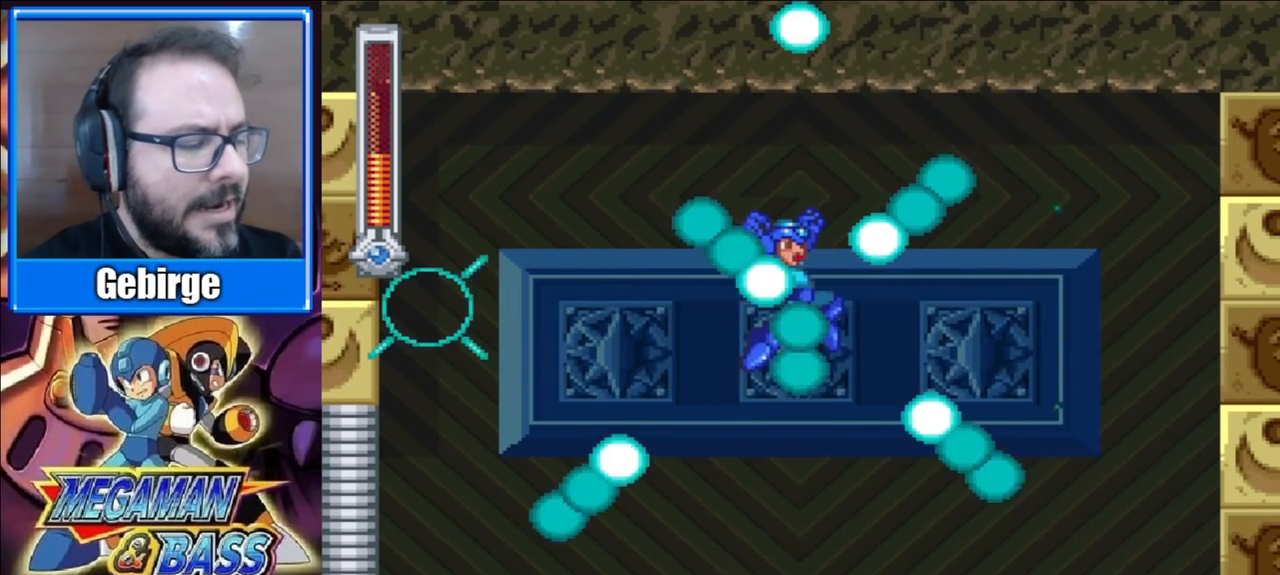
{"buttons": [], "right_stick": "center", "events": []}
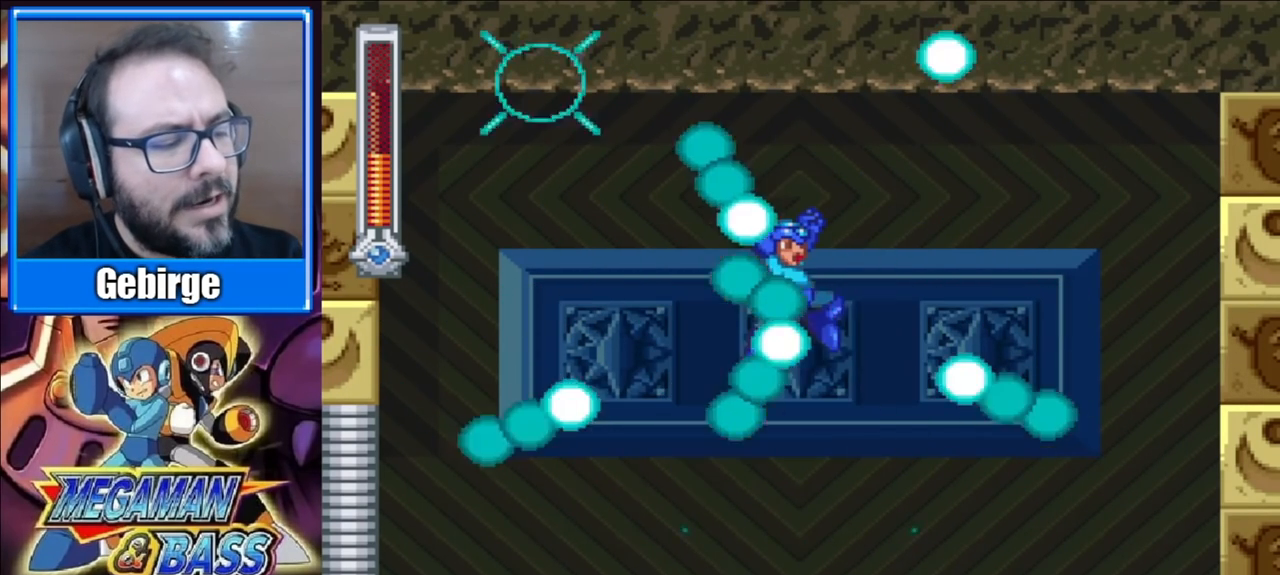
{"buttons": [], "right_stick": "center", "events": []}
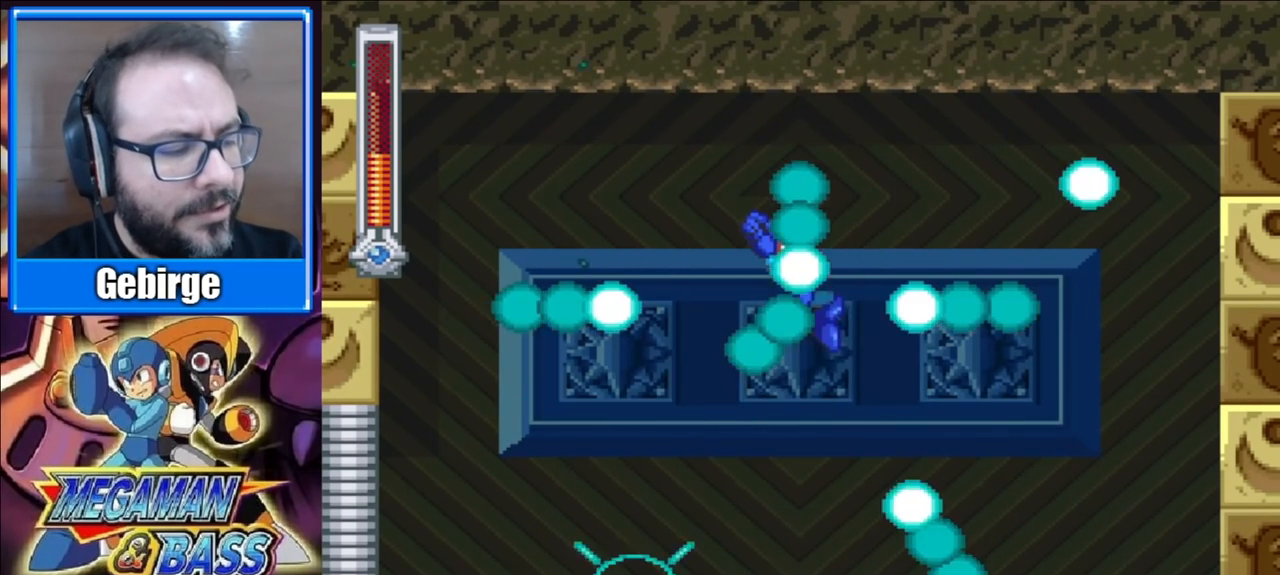
{"buttons": [], "right_stick": "center", "events": []}
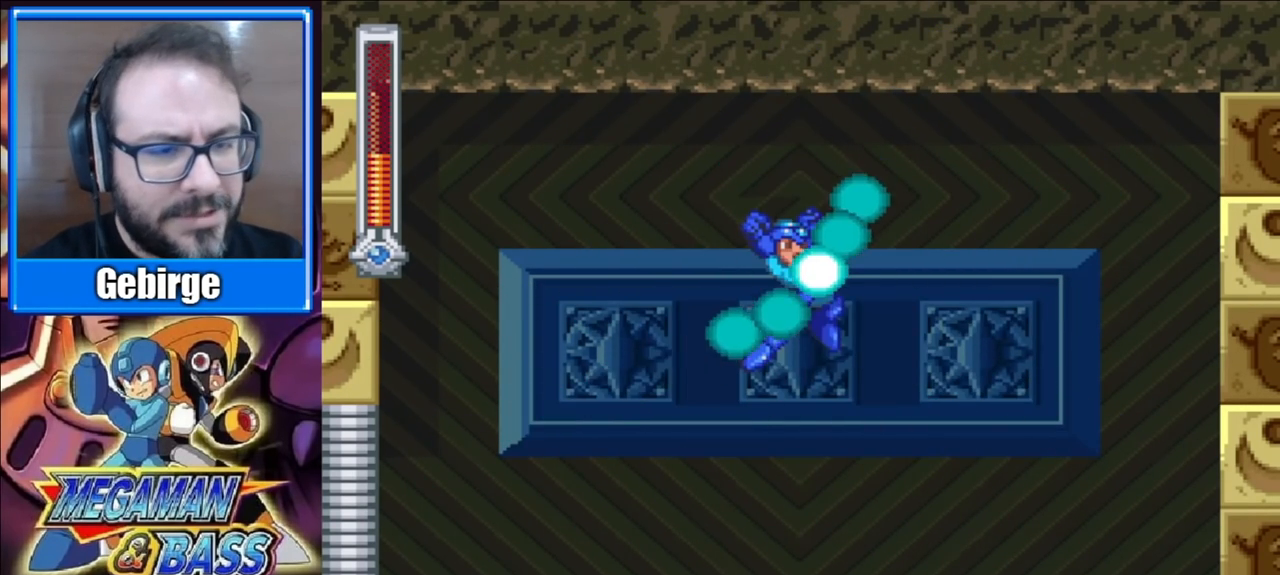
{"buttons": [], "right_stick": "center", "events": []}
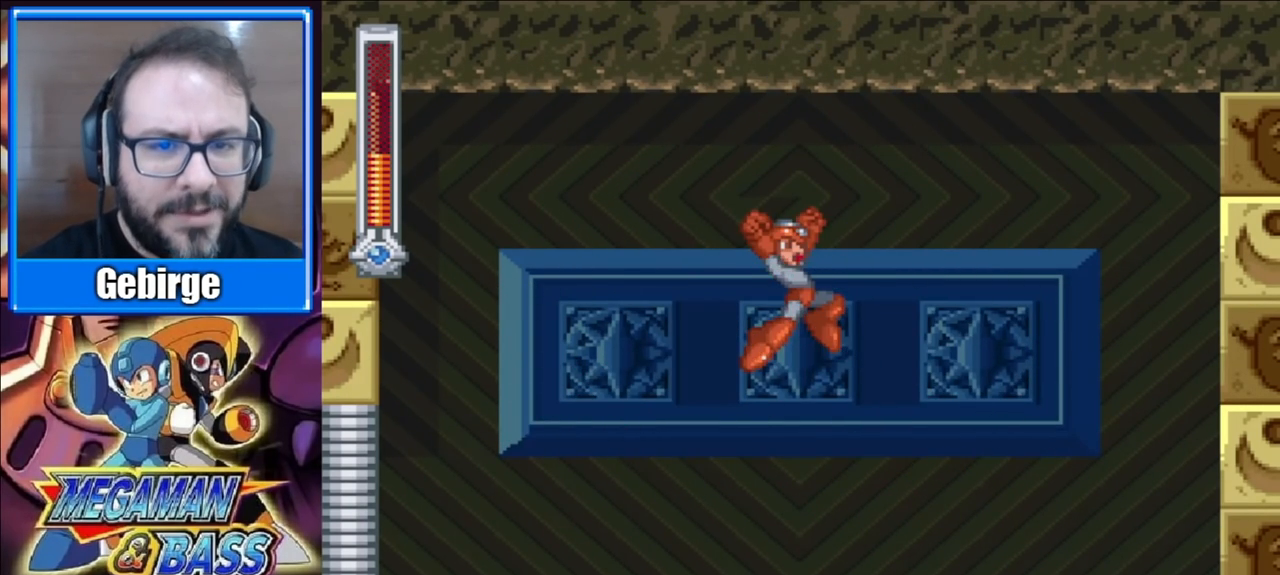
{"buttons": ["A", "X"], "right_stick": "center", "events": [[183, "X", "down"], [233, "A", "down"], [267, "Y", "down"], [283, "B", "down"], [367, "Y", "up"], [383, "X", "up"], [450, "B", "up"], [467, "X", "down"]]}
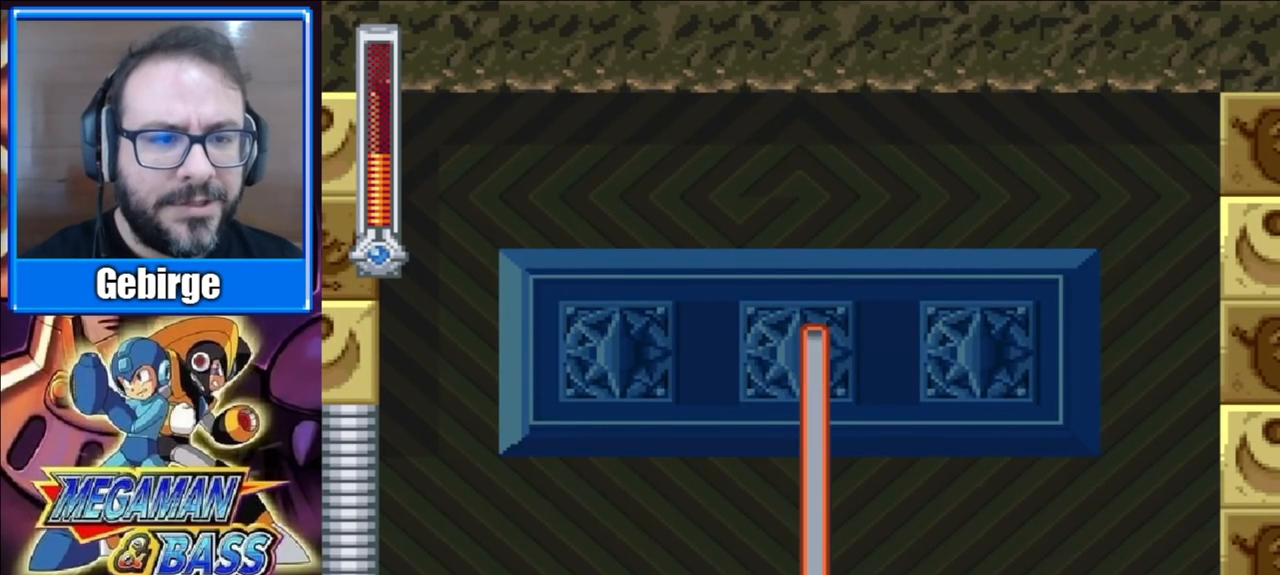
{"buttons": [], "right_stick": "center", "events": [[17, "B", "down"], [17, "Y", "down"], [100, "Y", "up"], [167, "B", "up"], [200, "A", "up"], [317, "X", "up"]]}
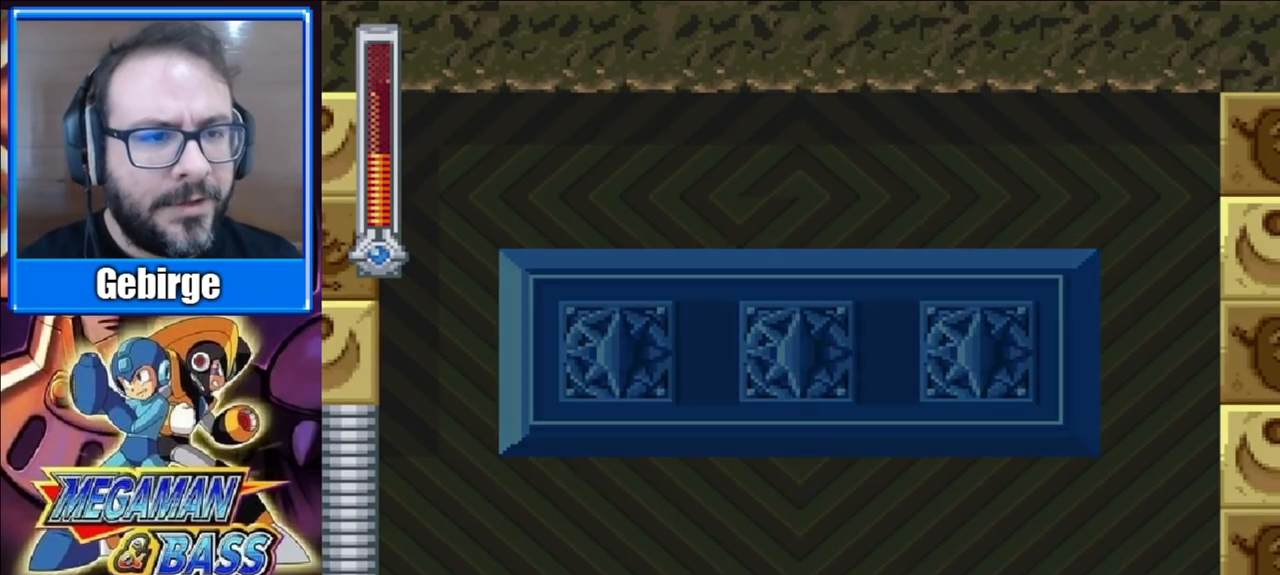
{"buttons": [], "right_stick": "center", "events": []}
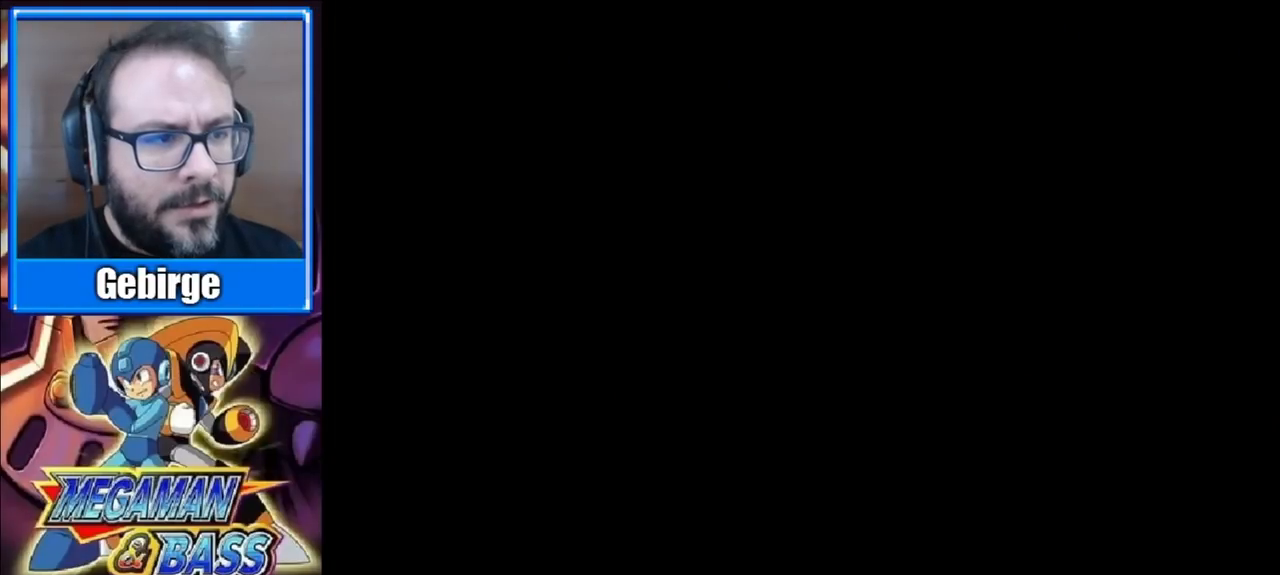
{"buttons": [], "right_stick": "center", "events": []}
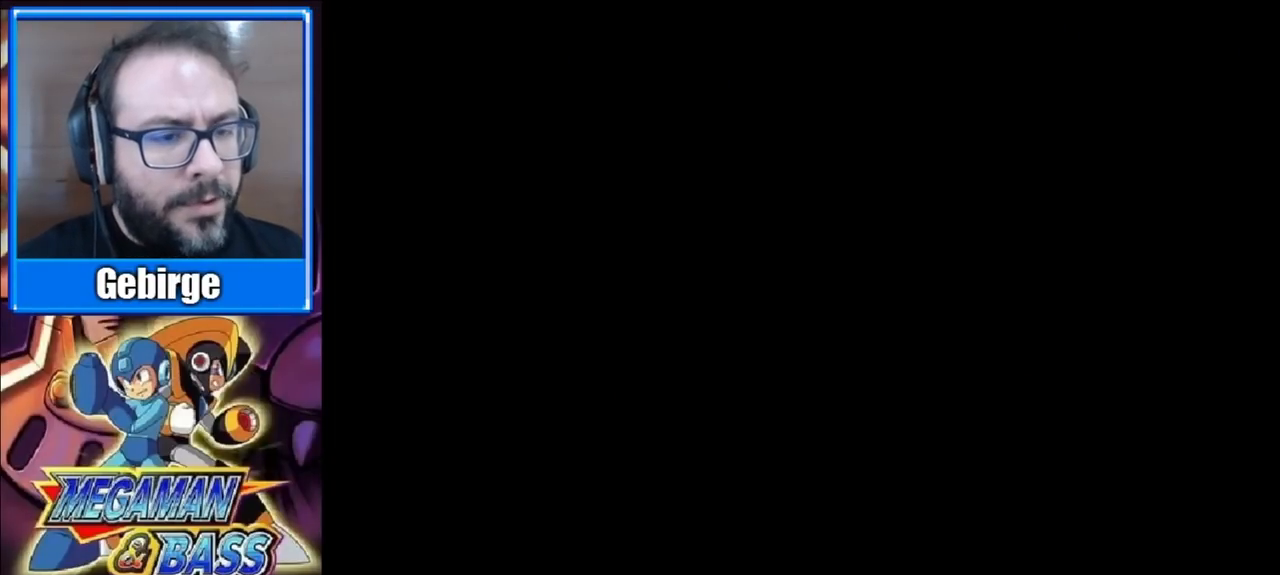
{"buttons": [], "right_stick": "center", "events": []}
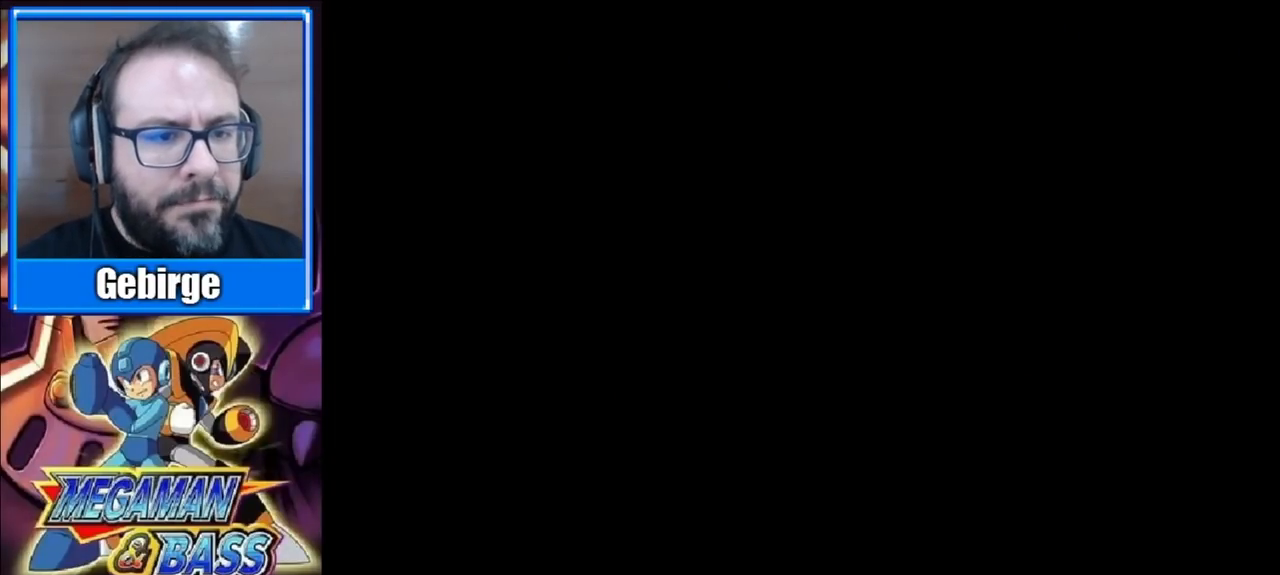
{"buttons": [], "right_stick": "center", "events": []}
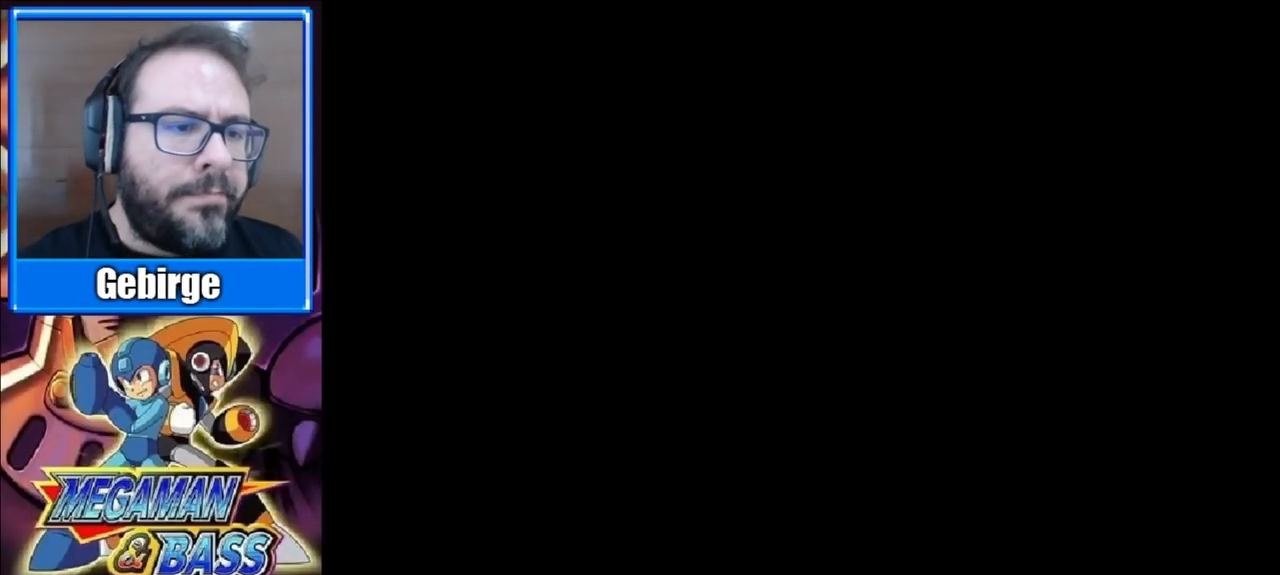
{"buttons": ["A", "X"], "right_stick": "center", "events": [[467, "X", "down"], [500, "A", "down"]]}
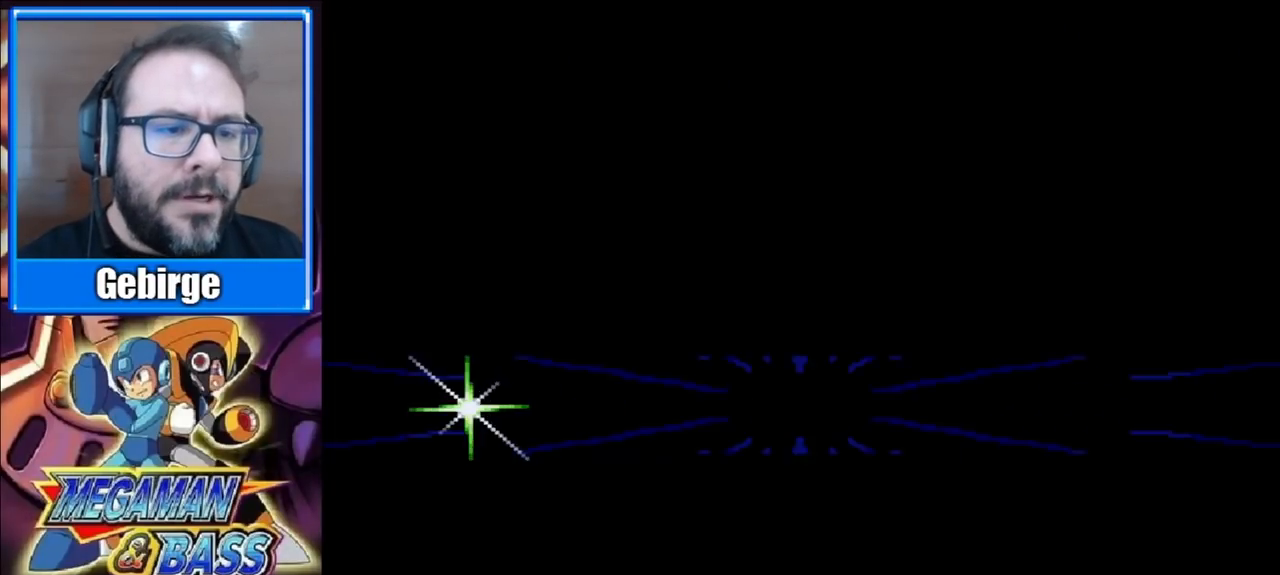
{"buttons": ["A", "B", "X", "Y"], "right_stick": "center", "events": [[17, "B", "down"], [33, "Y", "down"], [183, "Y", "up"], [250, "B", "up"], [267, "A", "up"], [417, "A", "down"], [417, "B", "down"], [467, "Y", "down"]]}
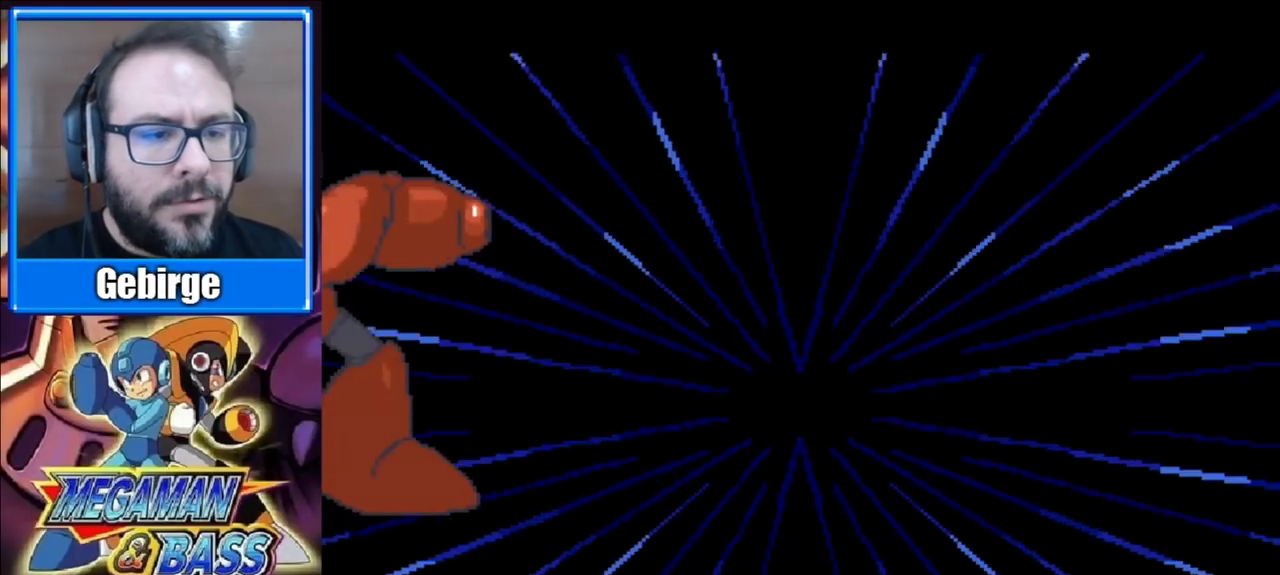
{"buttons": ["X"], "right_stick": "center", "events": [[100, "Y", "up"], [133, "A", "up"], [133, "B", "up"], [267, "A", "down"], [267, "B", "down"], [267, "Y", "down"], [300, "Y", "up"], [400, "B", "up"], [417, "A", "up"]]}
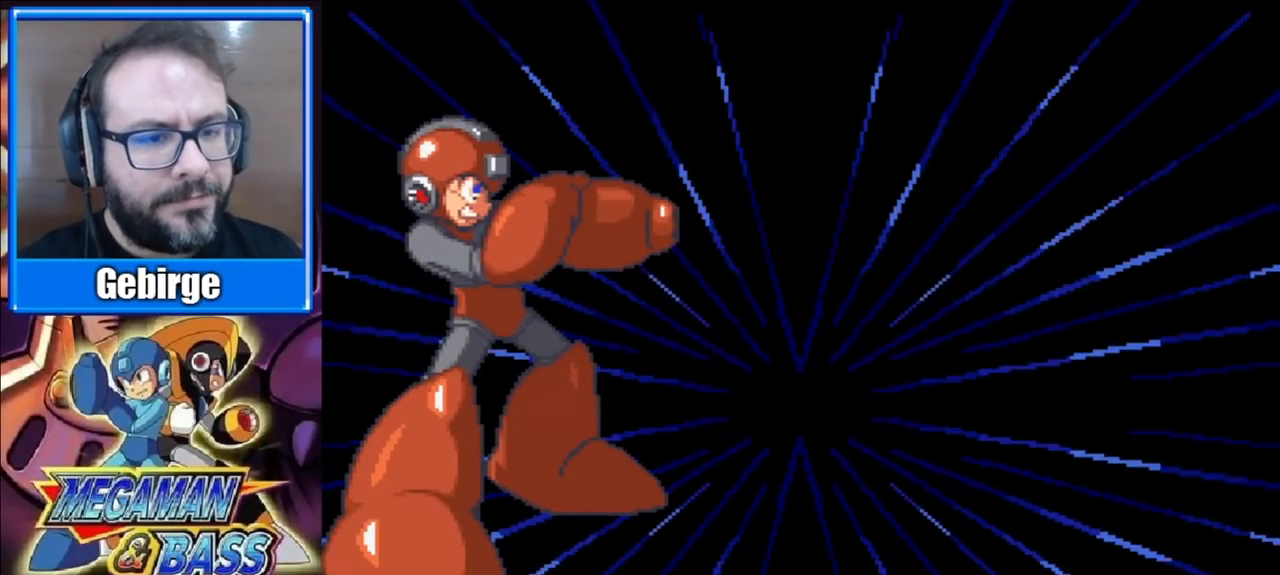
{"buttons": ["X"], "right_stick": "center", "events": [[33, "X", "up"], [500, "X", "down"]]}
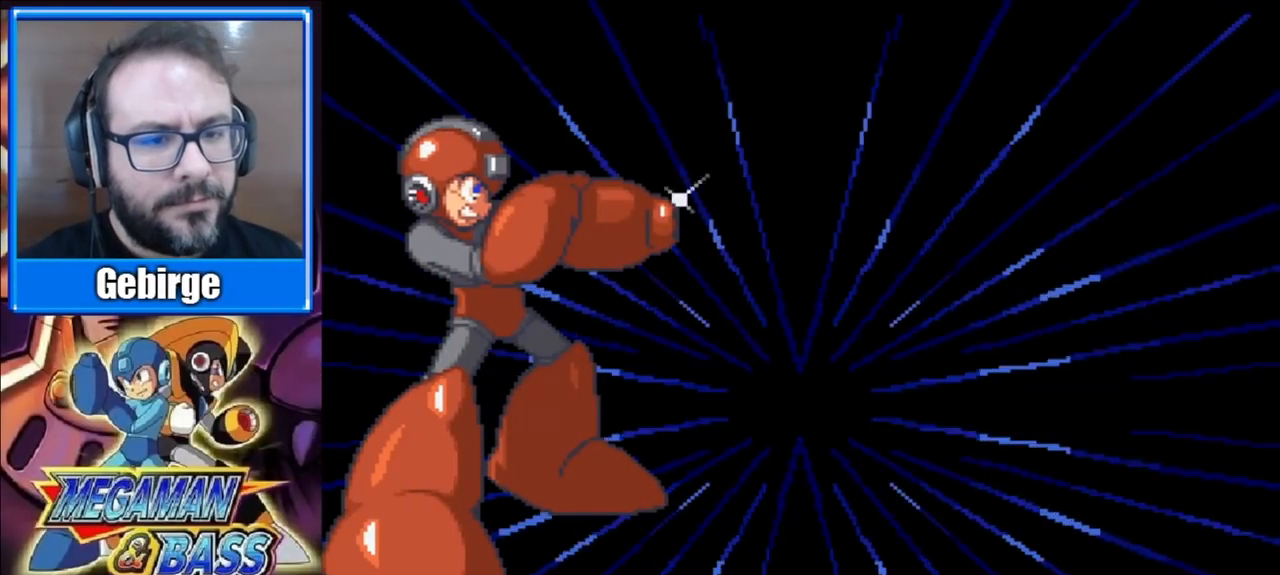
{"buttons": ["A", "B", "X"], "right_stick": "center", "events": [[67, "A", "down"], [83, "B", "down"]]}
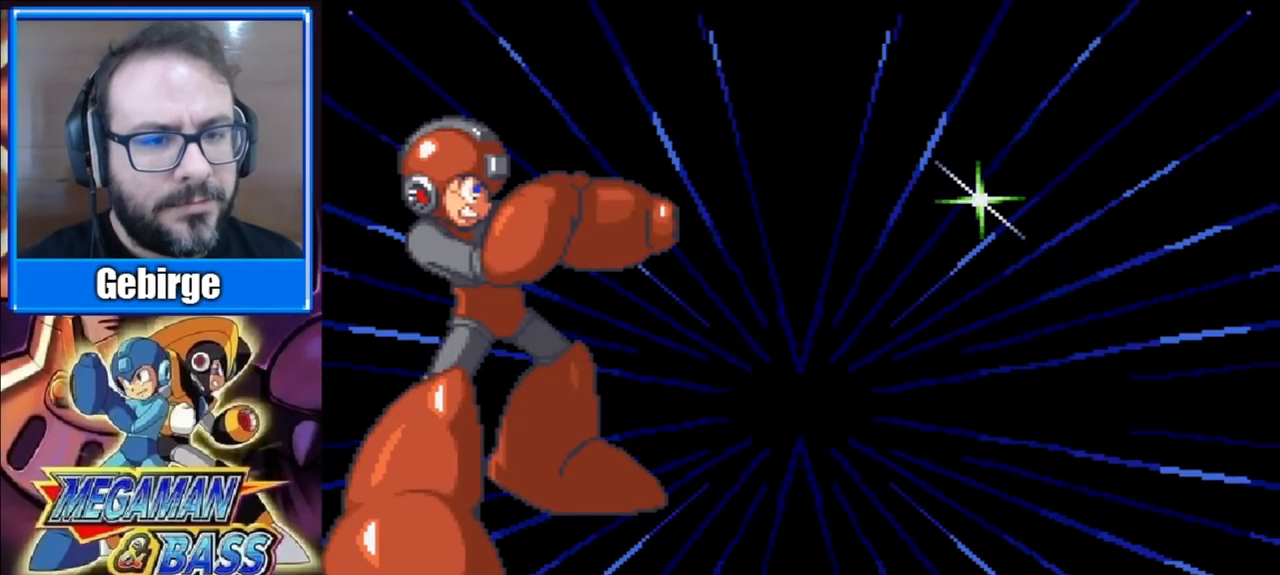
{"buttons": ["A", "B", "X"], "right_stick": "center", "events": []}
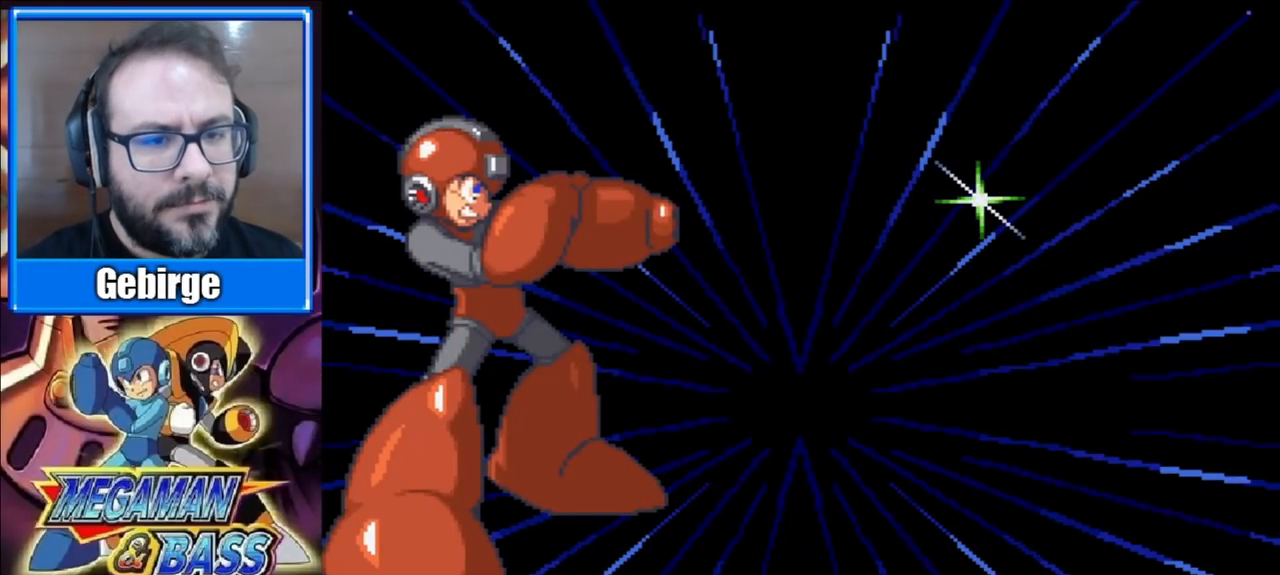
{"buttons": ["B", "X"], "right_stick": "center", "events": [[167, "A", "up"], [167, "B", "up"], [167, "X", "up"], [233, "X", "down"], [250, "A", "down"], [250, "B", "down"], [267, "Y", "down"], [500, "A", "up"], [500, "Y", "up"]]}
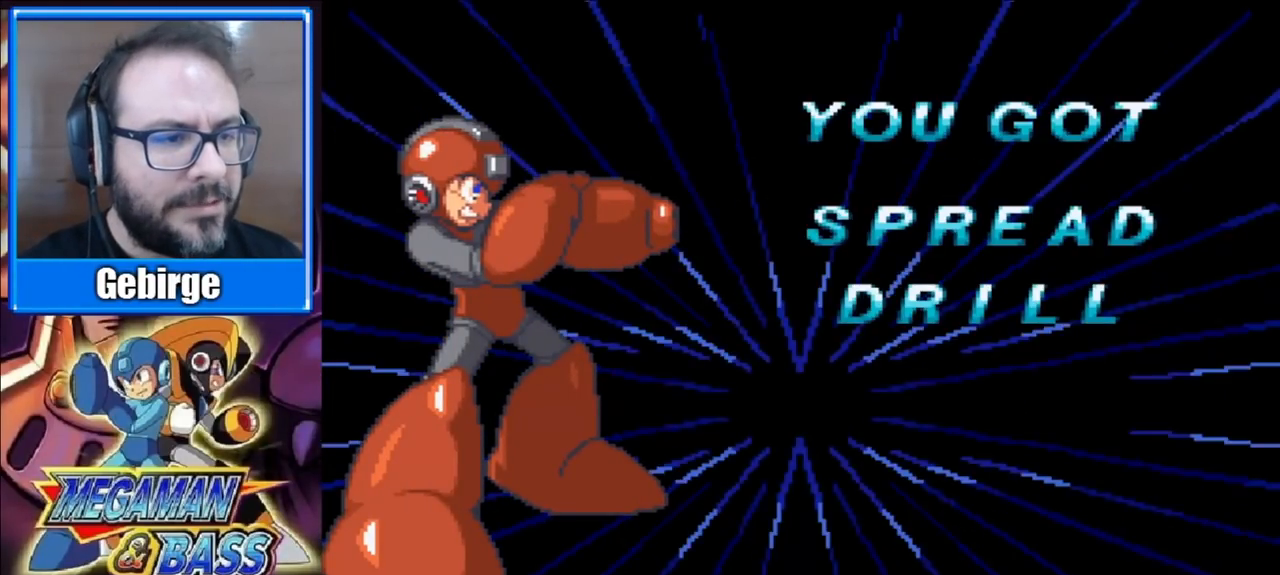
{"buttons": [], "right_stick": "center", "events": [[17, "B", "up"], [17, "X", "up"], [150, "X", "down"], [167, "Y", "down"], [200, "A", "down"], [200, "B", "down"], [367, "Y", "up"], [400, "X", "up"], [417, "A", "up"], [417, "B", "up"]]}
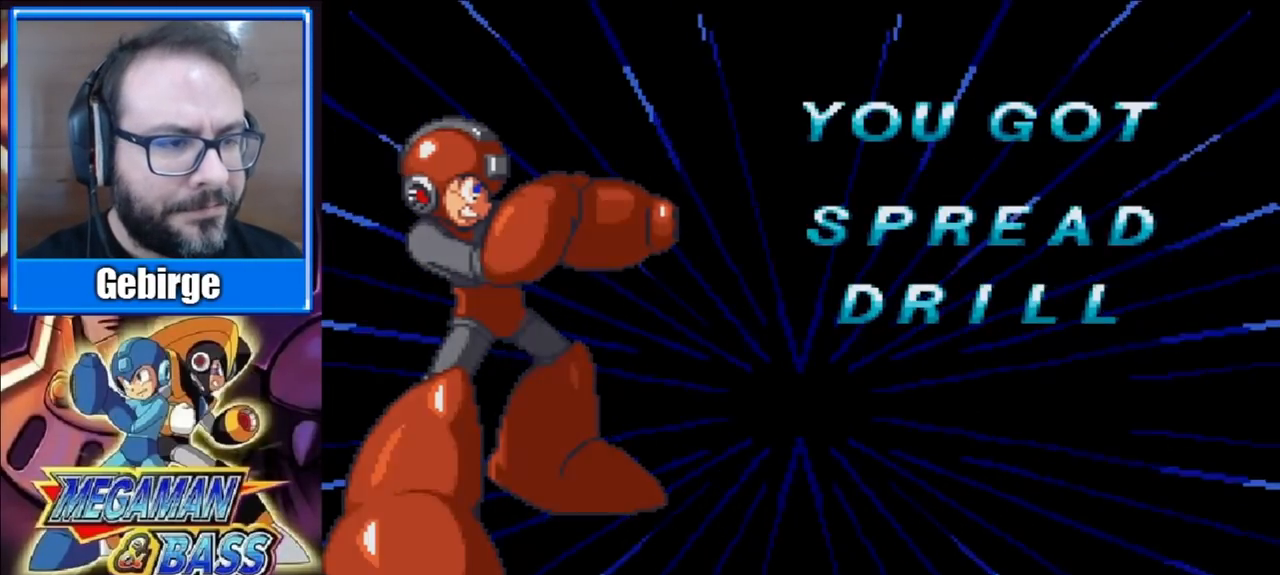
{"buttons": [], "right_stick": "center", "events": []}
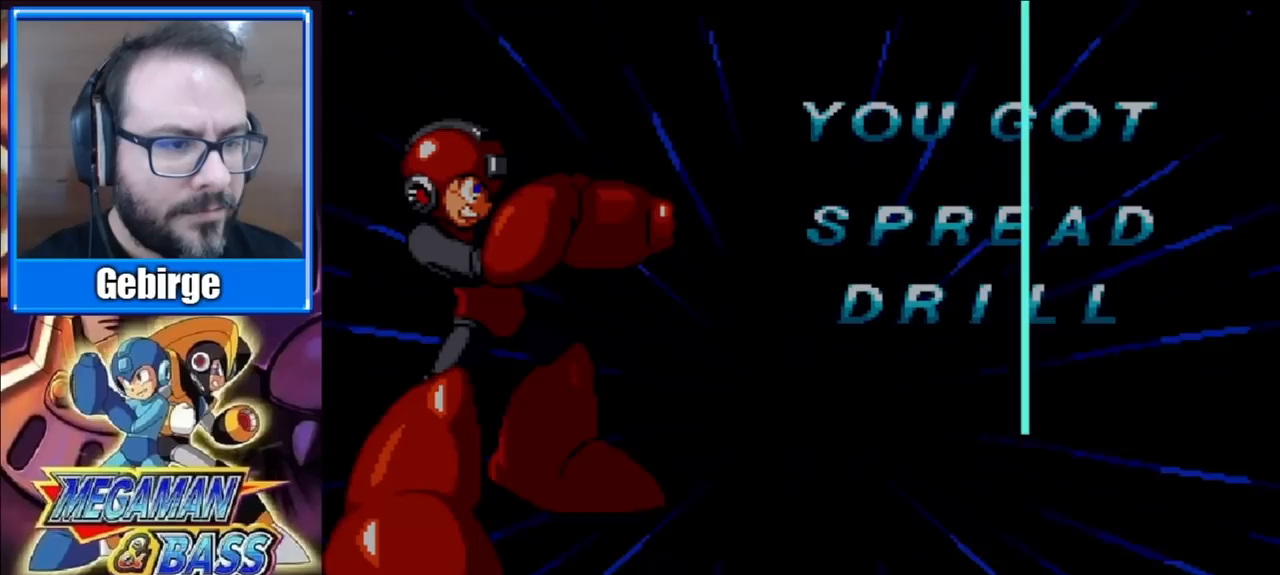
{"buttons": [], "right_stick": "center", "events": []}